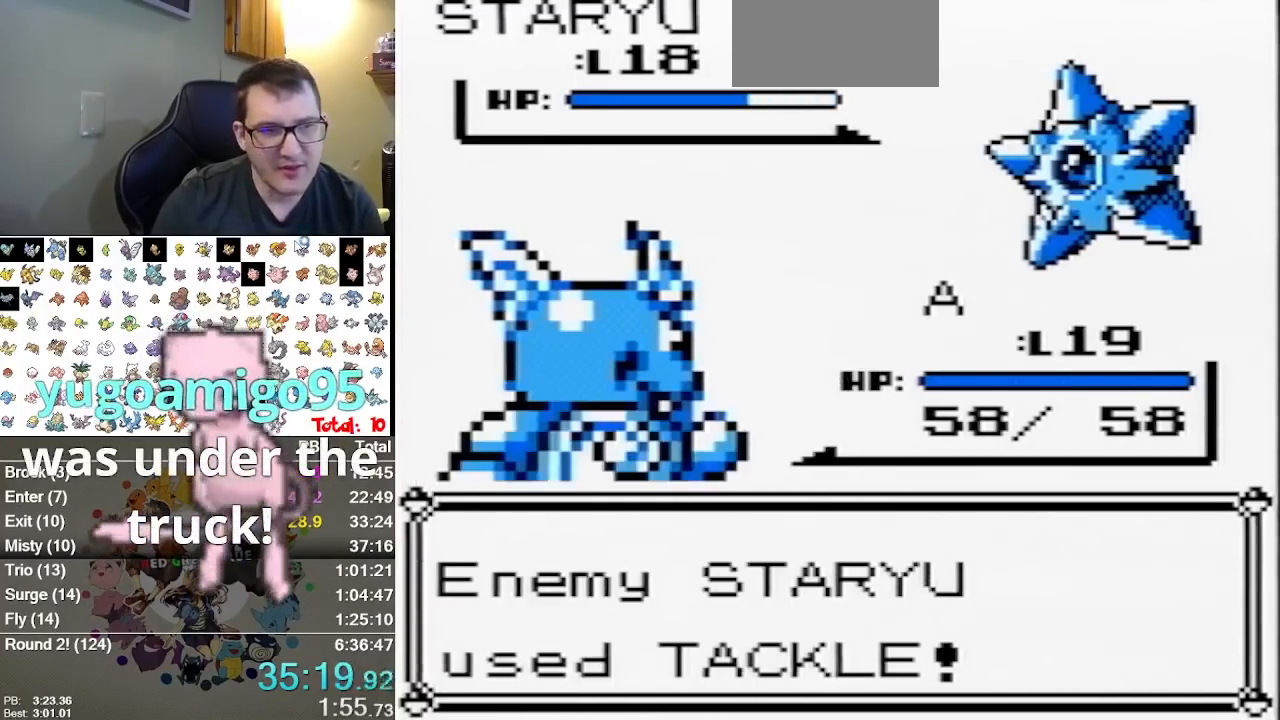
Gameplay with a controller (Nintendo layout); each line is a JSON object with the inputs held at the frame after it. "events" lists button and stick changes between this image and that frame as [ms after this image, input, new state], when the widget could be followed in between. Not read: B L1 L3 R3.
{"buttons": ["A"], "events": [[267, "A", "up"], [317, "A", "down"]]}
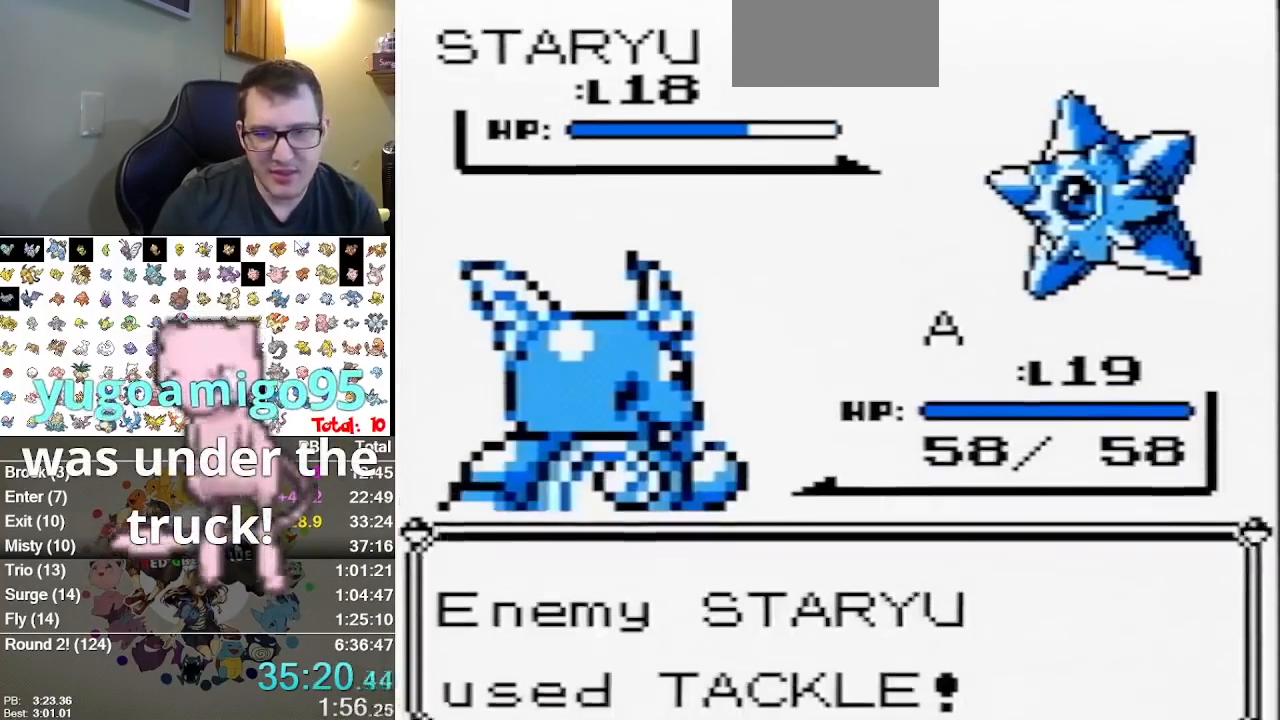
{"buttons": [], "events": [[50, "A", "up"], [117, "A", "down"], [200, "A", "up"]]}
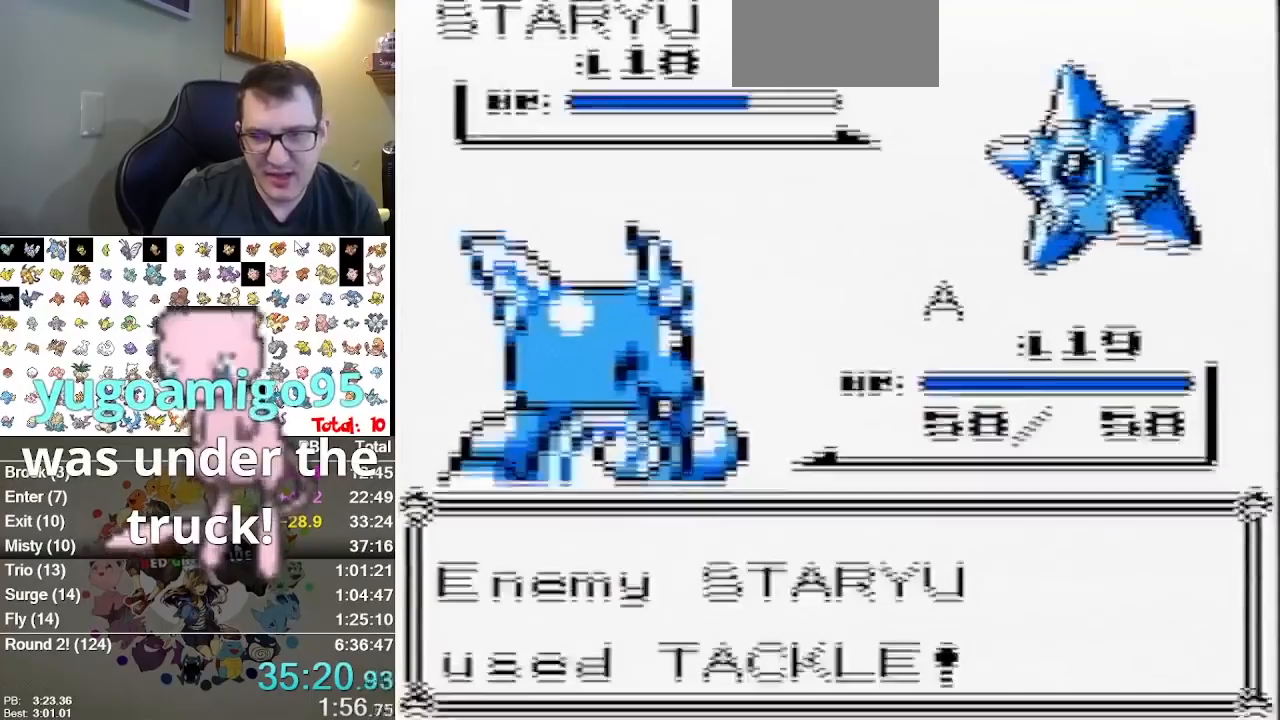
{"buttons": ["A"], "events": [[350, "A", "down"], [450, "A", "up"], [500, "A", "down"]]}
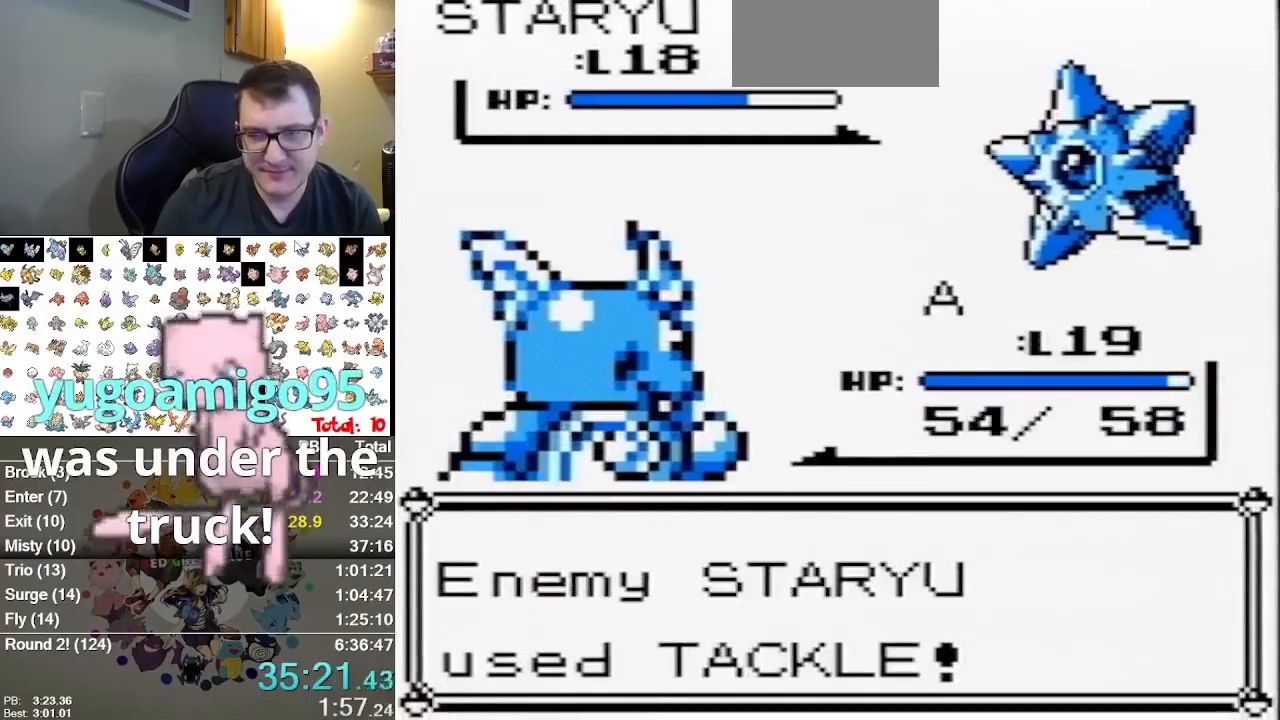
{"buttons": ["A"], "events": [[100, "A", "up"], [200, "A", "down"], [267, "A", "up"], [333, "A", "down"], [383, "A", "up"], [450, "A", "down"]]}
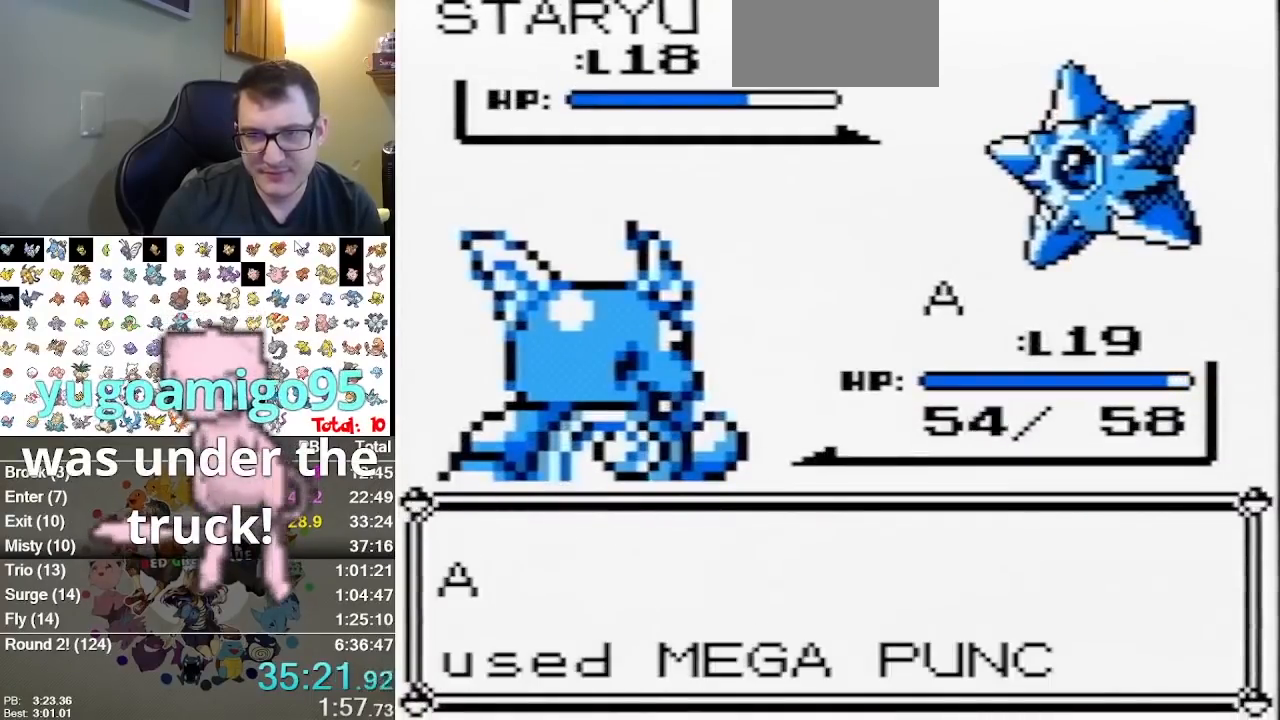
{"buttons": [], "events": [[50, "A", "up"], [117, "A", "down"], [217, "A", "up"]]}
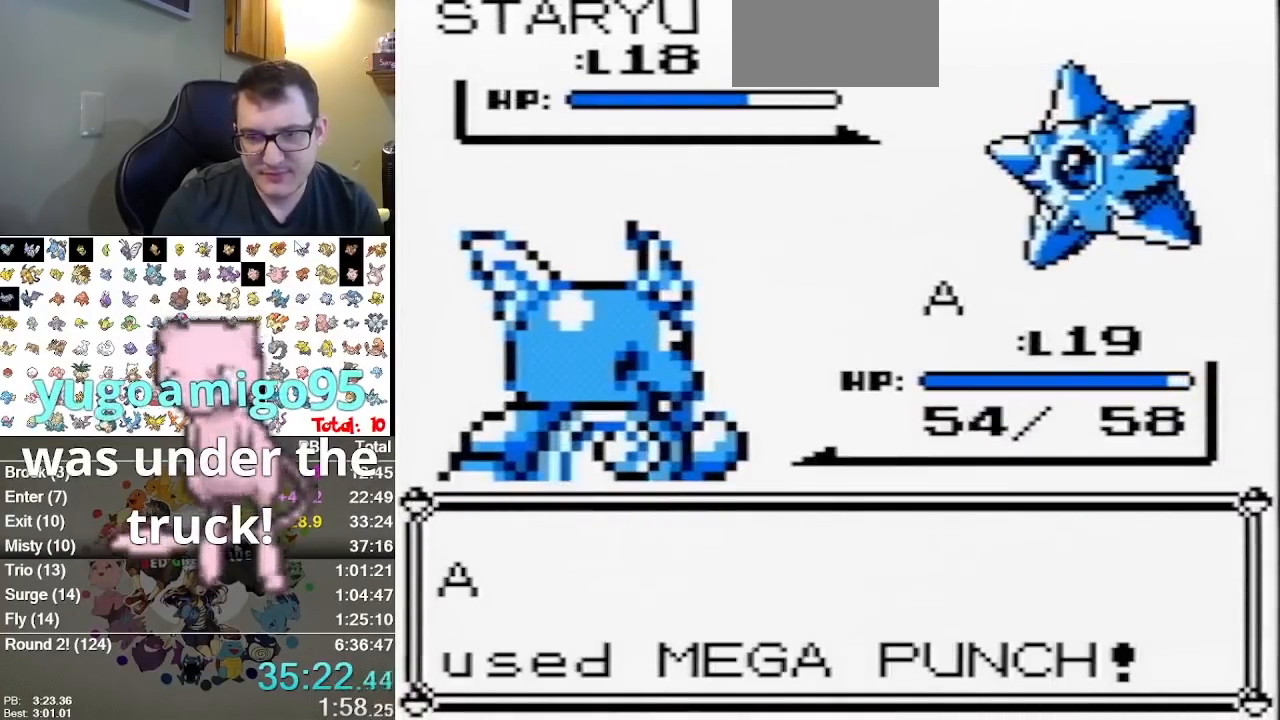
{"buttons": [], "events": []}
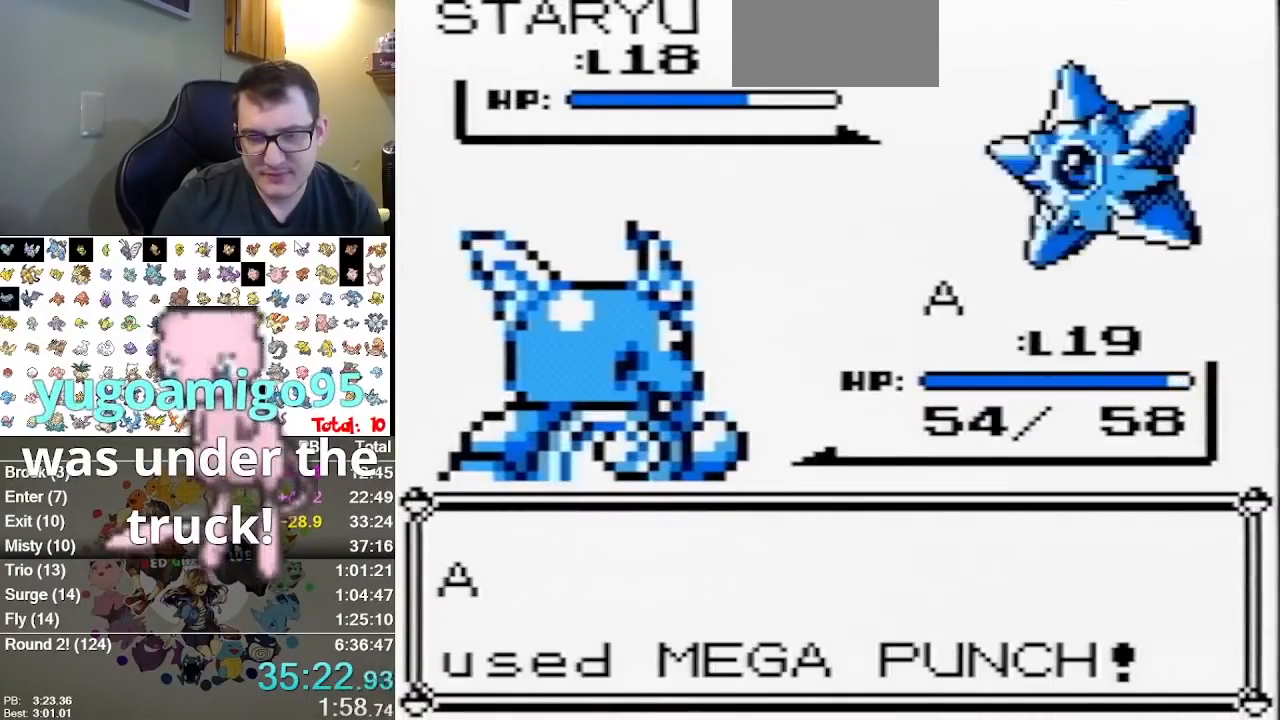
{"buttons": [], "events": []}
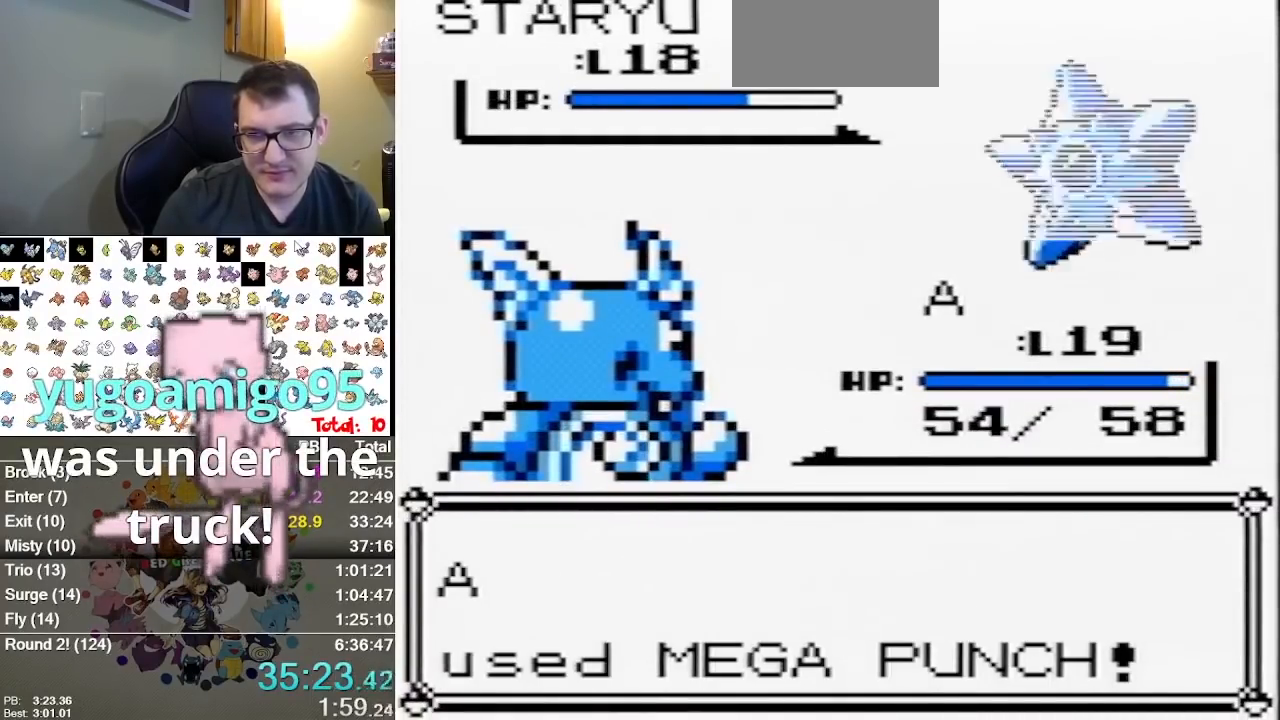
{"buttons": [], "events": []}
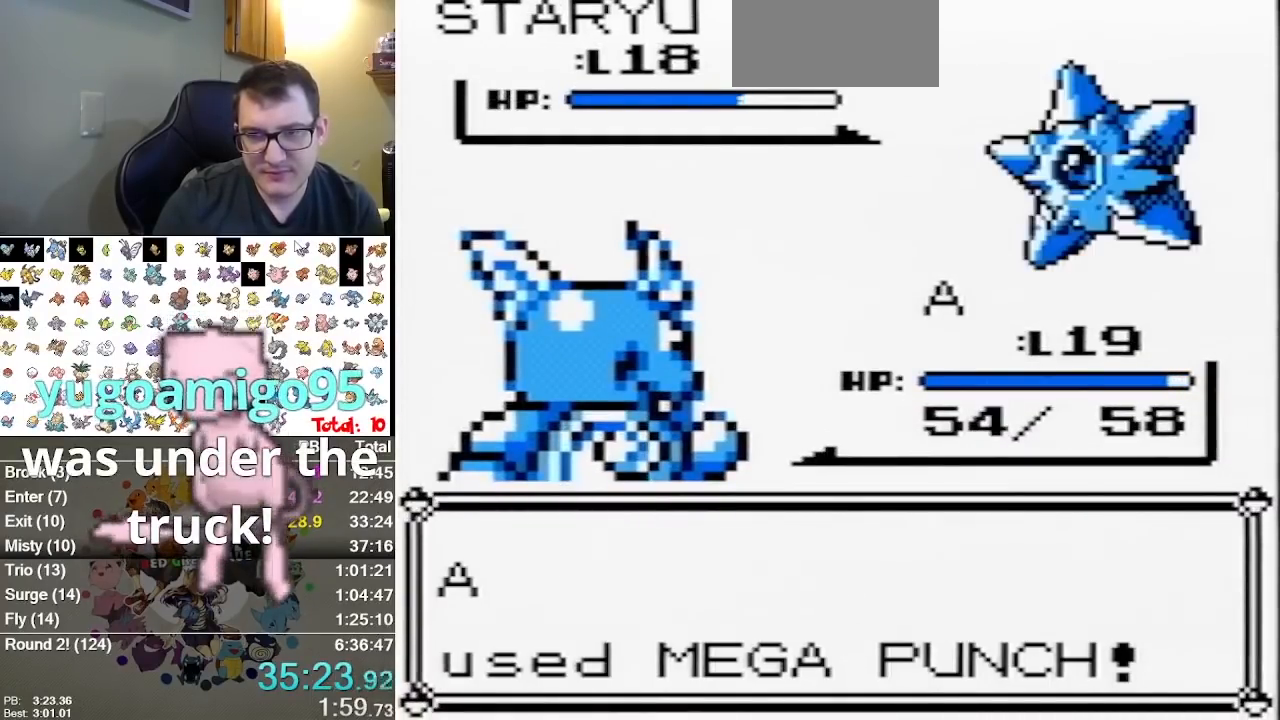
{"buttons": [], "events": []}
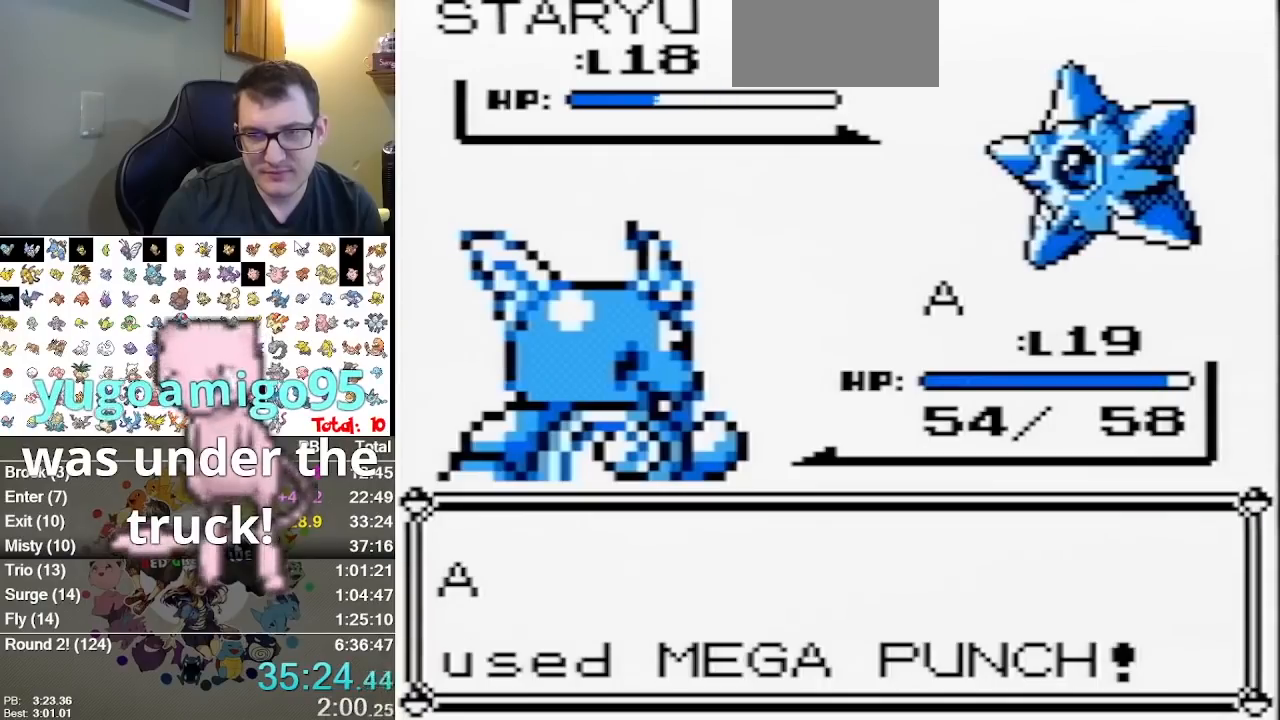
{"buttons": [], "events": []}
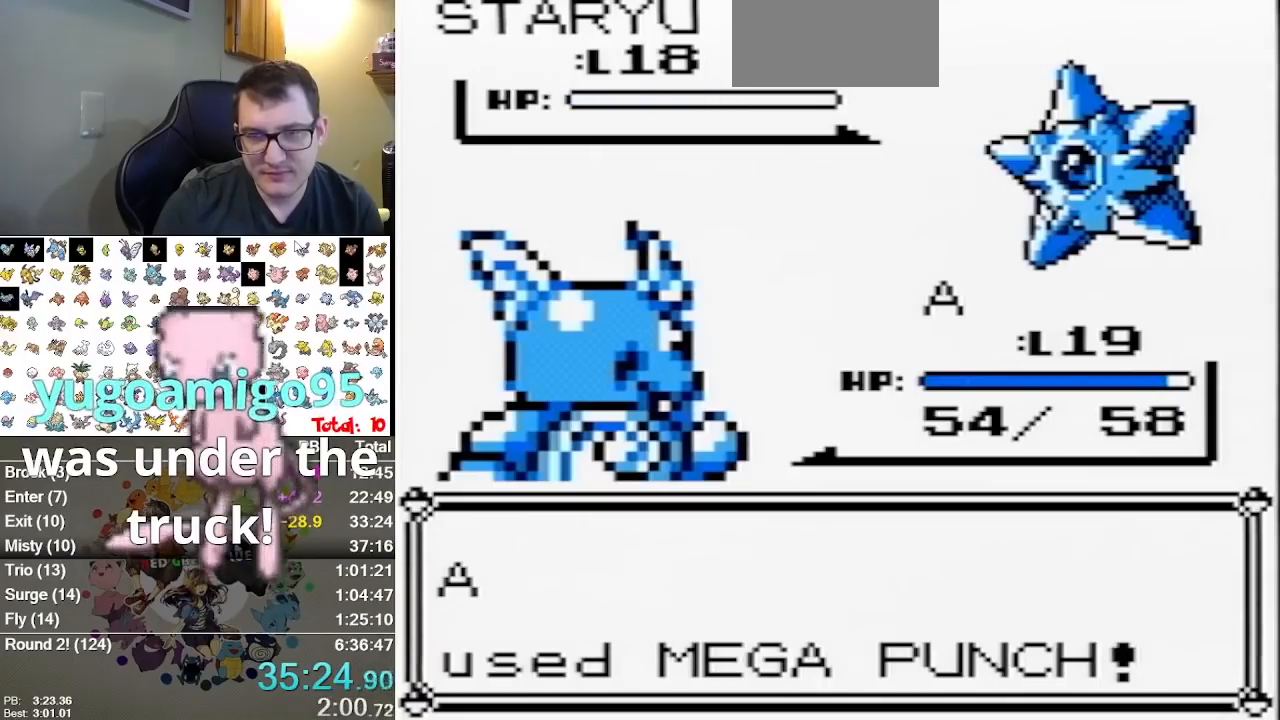
{"buttons": ["A"], "events": [[117, "A", "down"], [417, "A", "up"], [483, "A", "down"]]}
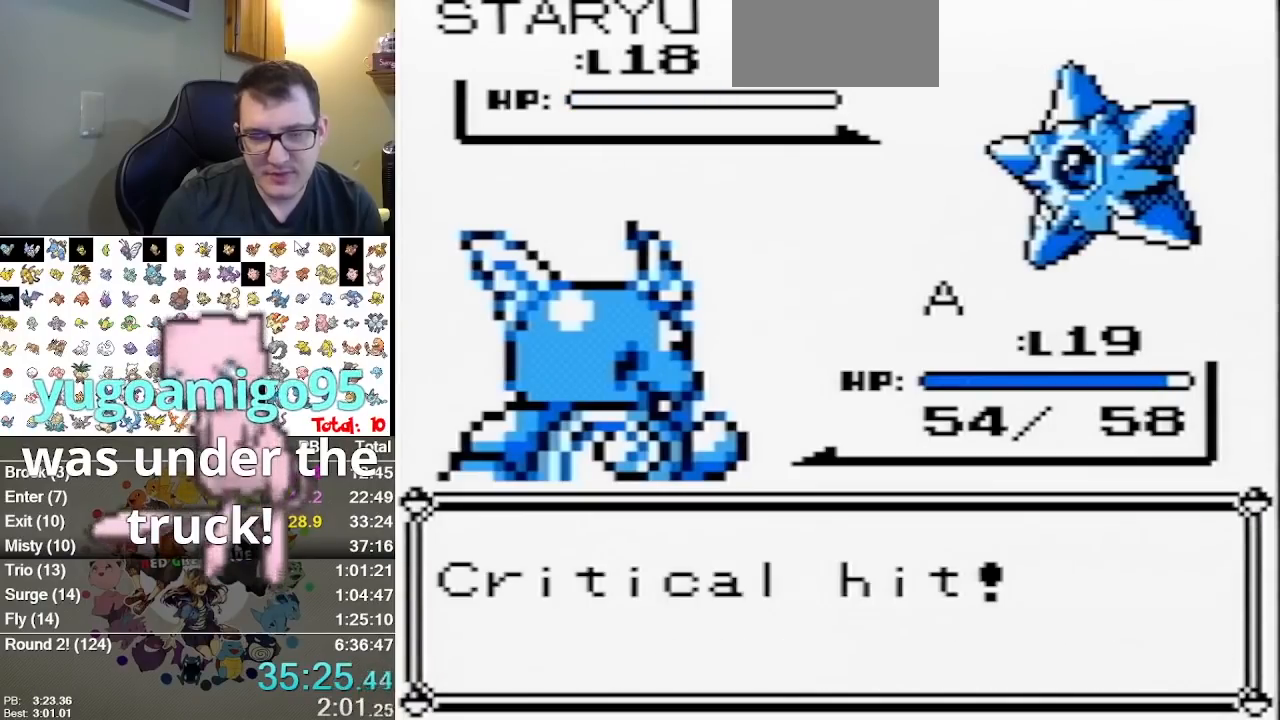
{"buttons": [], "events": [[67, "A", "up"], [133, "A", "down"], [200, "A", "up"], [267, "A", "down"], [333, "A", "up"], [383, "A", "down"], [483, "A", "up"]]}
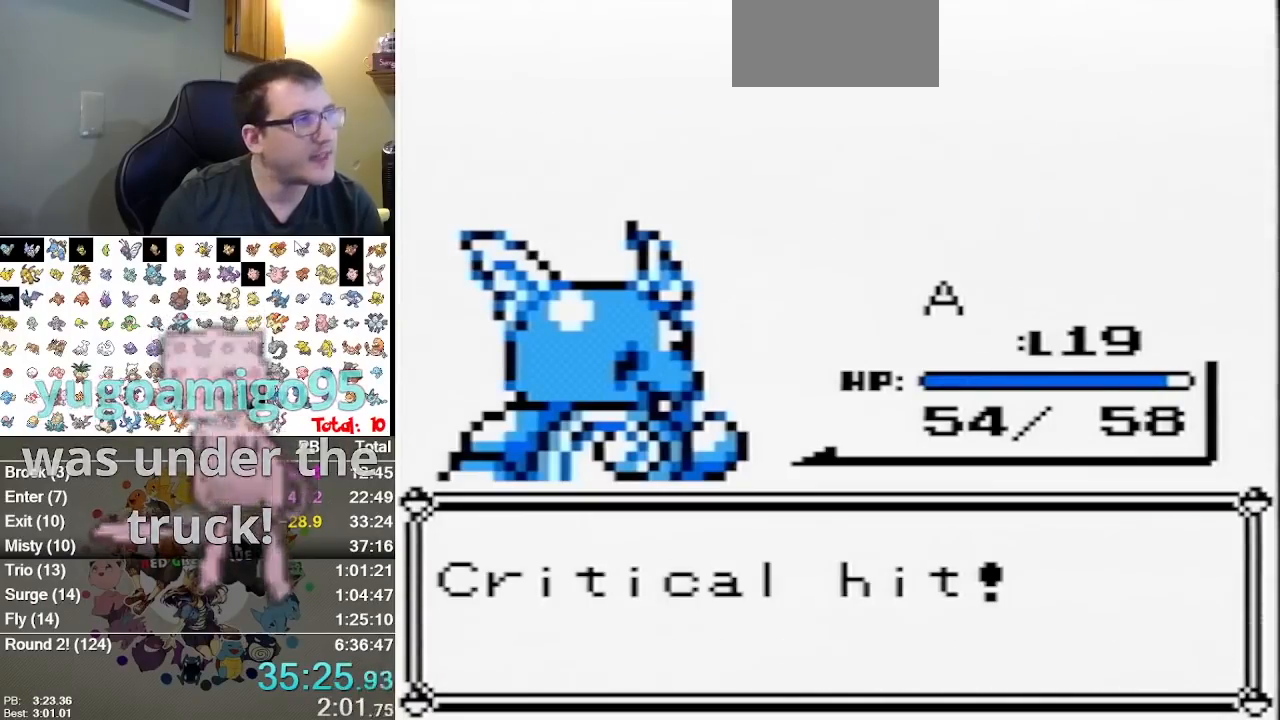
{"buttons": ["A"], "events": [[50, "A", "down"], [117, "A", "up"], [217, "A", "down"], [283, "A", "up"], [333, "A", "down"], [433, "A", "up"], [500, "A", "down"]]}
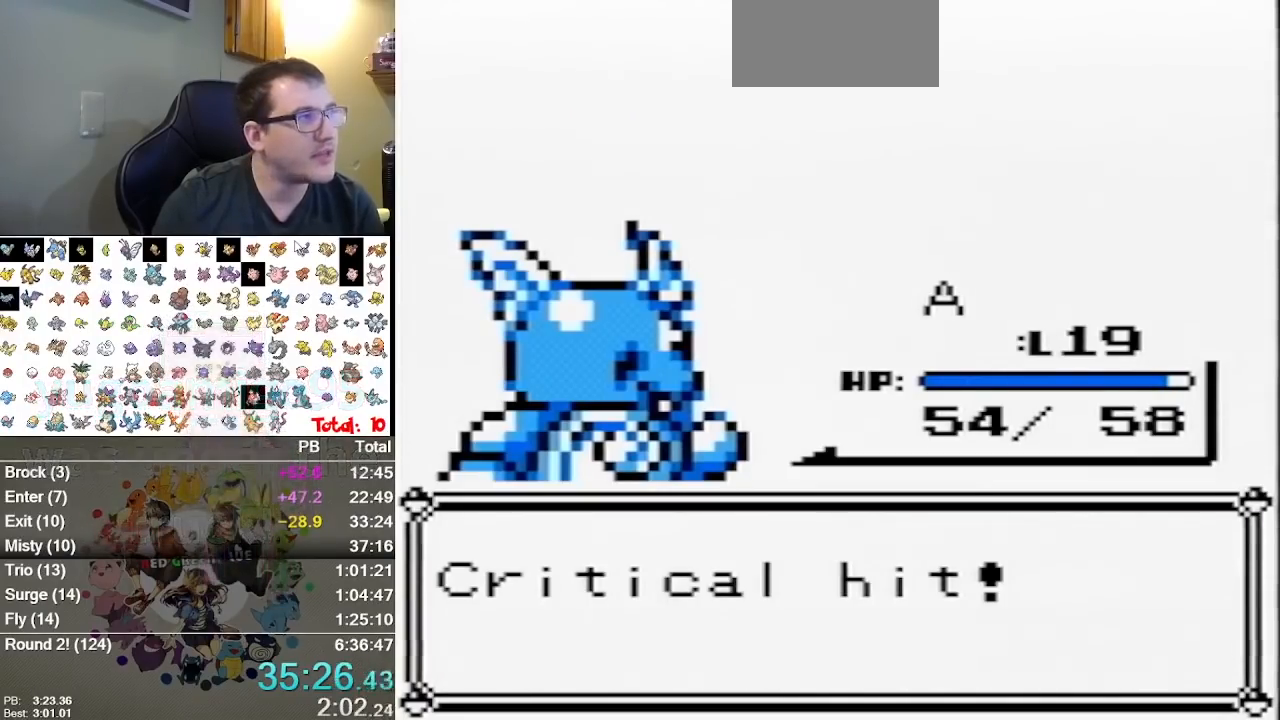
{"buttons": ["A"], "events": [[217, "A", "up"], [283, "A", "down"], [350, "A", "up"], [450, "A", "down"]]}
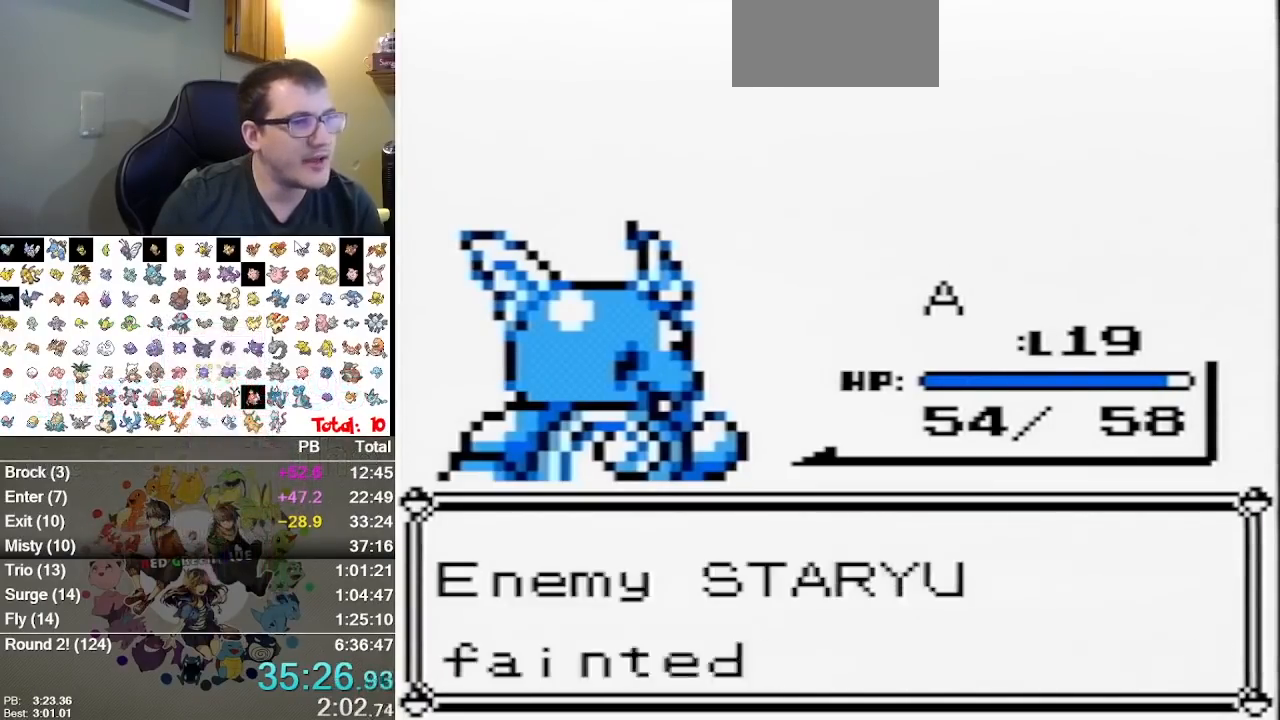
{"buttons": [], "events": [[167, "A", "up"], [233, "A", "down"], [467, "A", "up"]]}
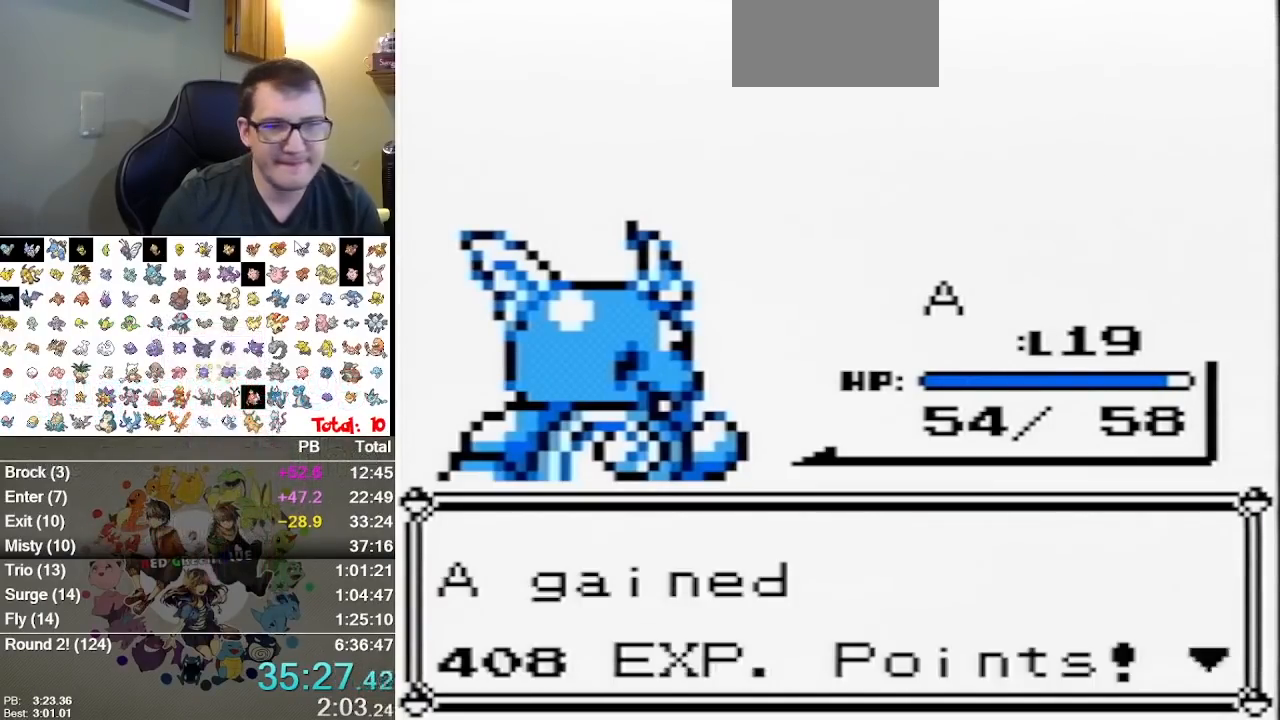
{"buttons": [], "events": [[17, "A", "down"], [350, "A", "up"]]}
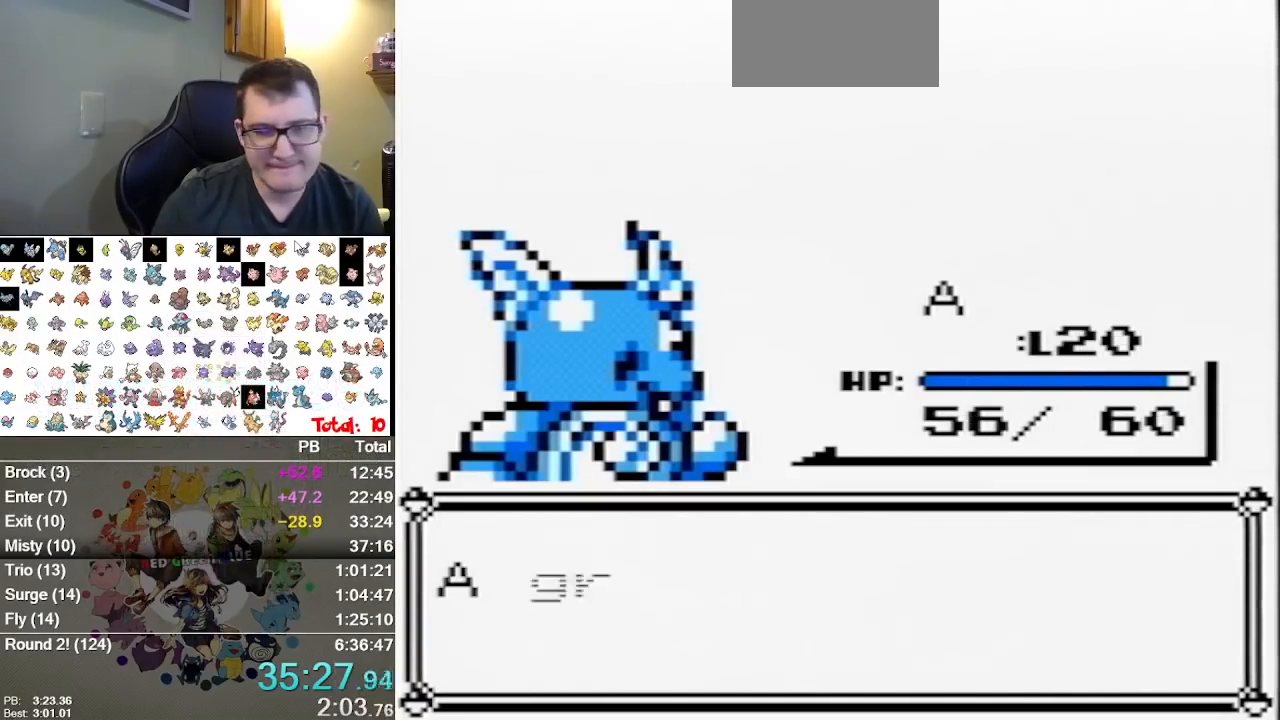
{"buttons": [], "events": []}
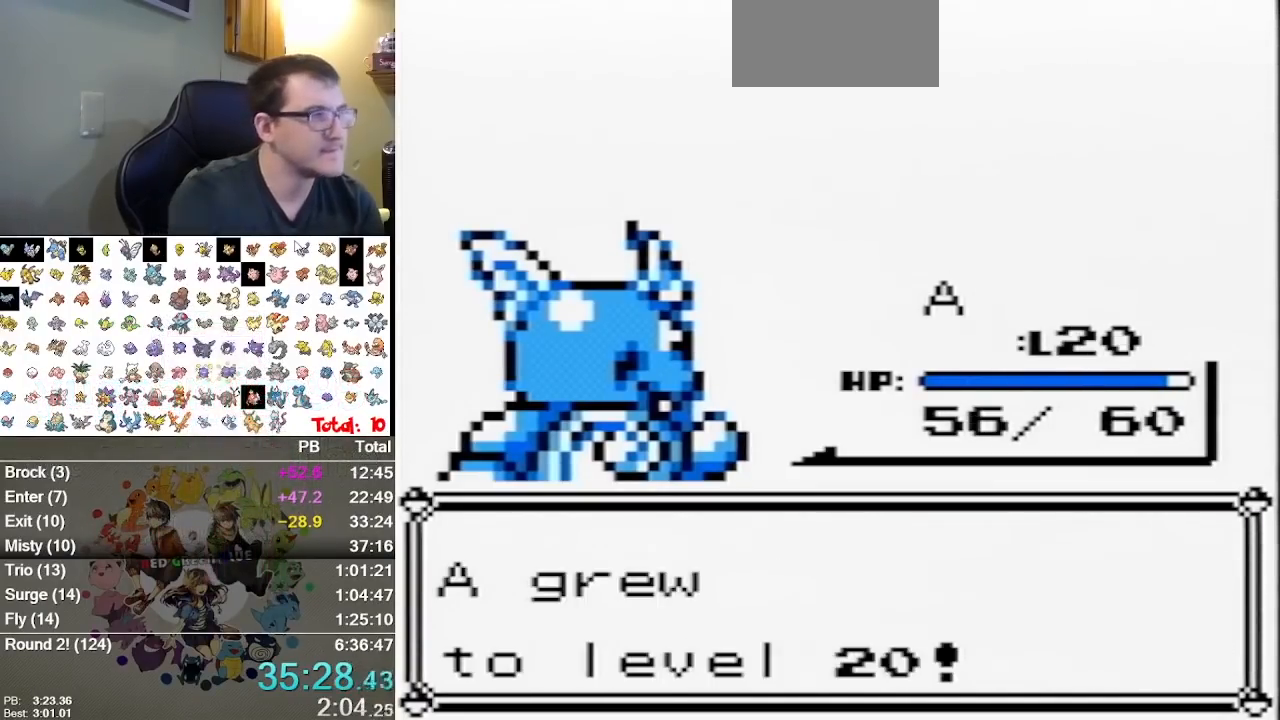
{"buttons": [], "events": []}
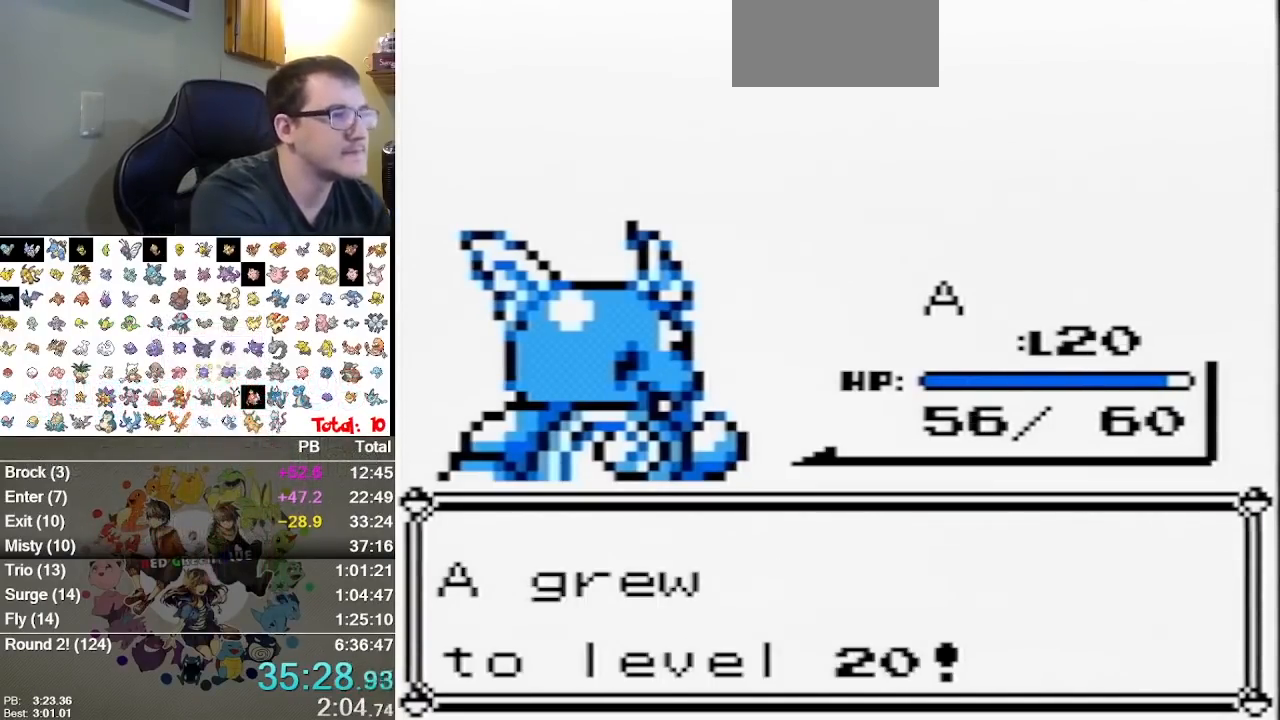
{"buttons": [], "events": []}
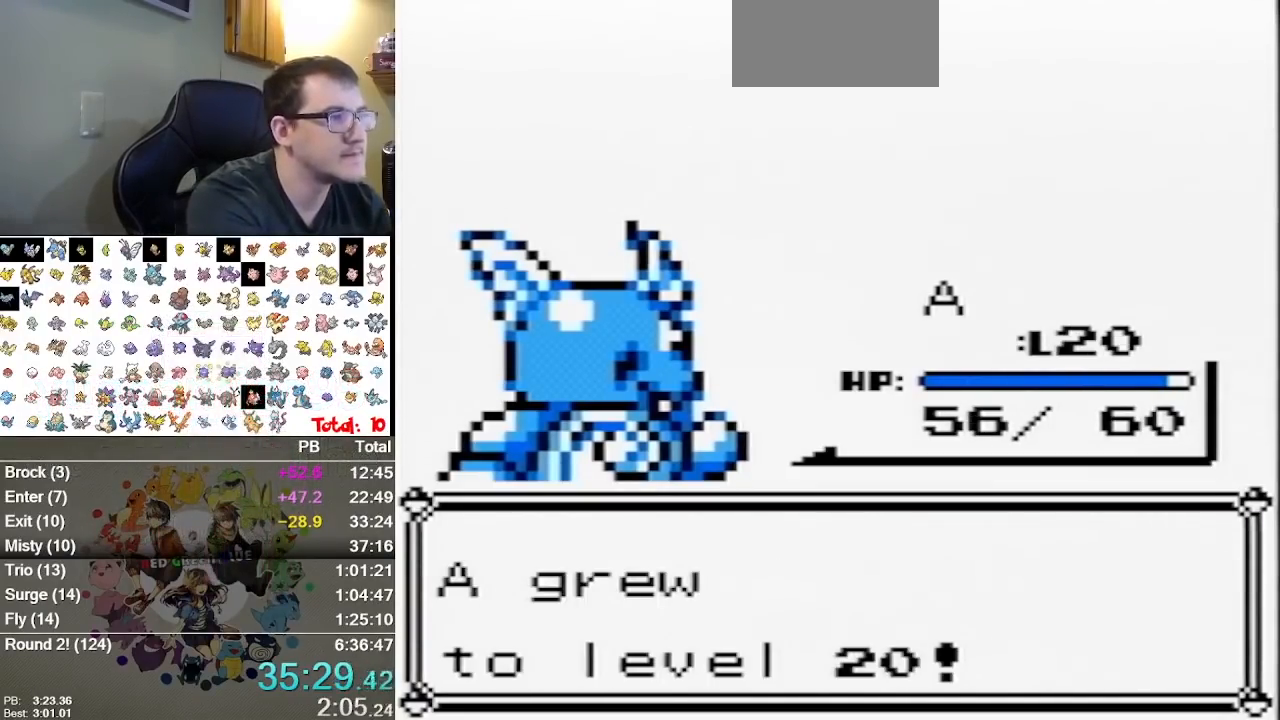
{"buttons": [], "events": []}
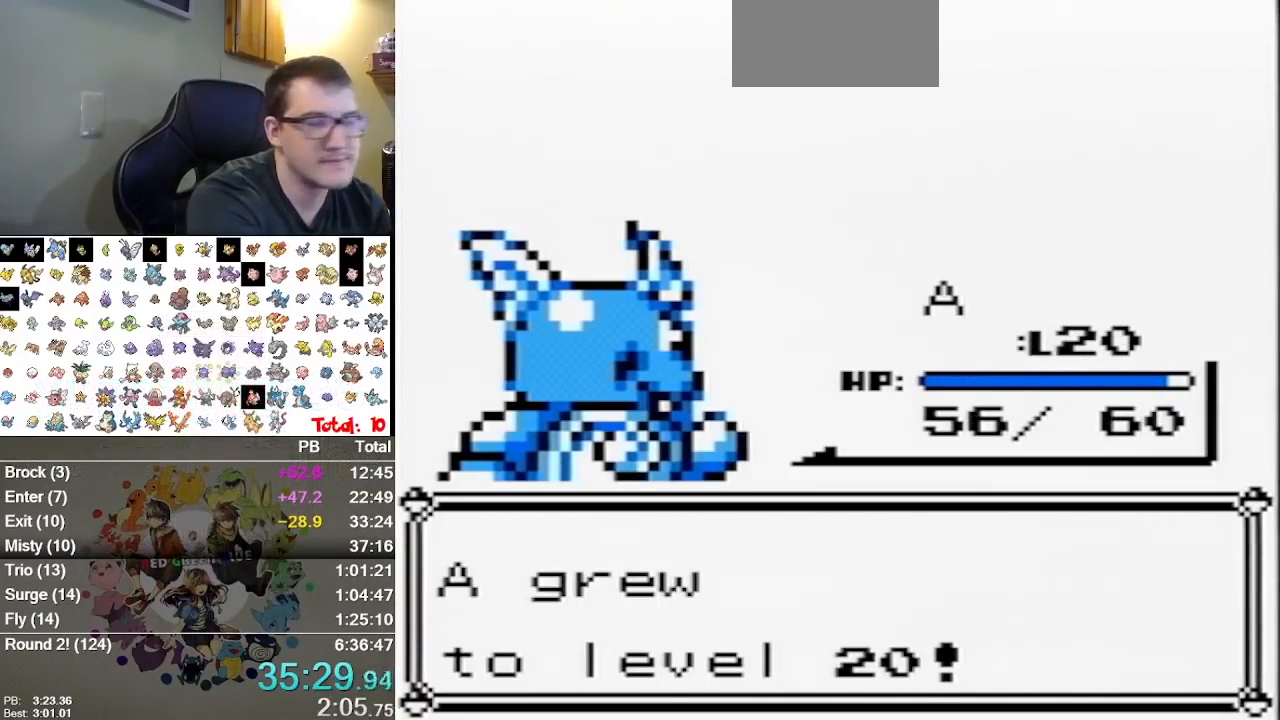
{"buttons": [], "events": []}
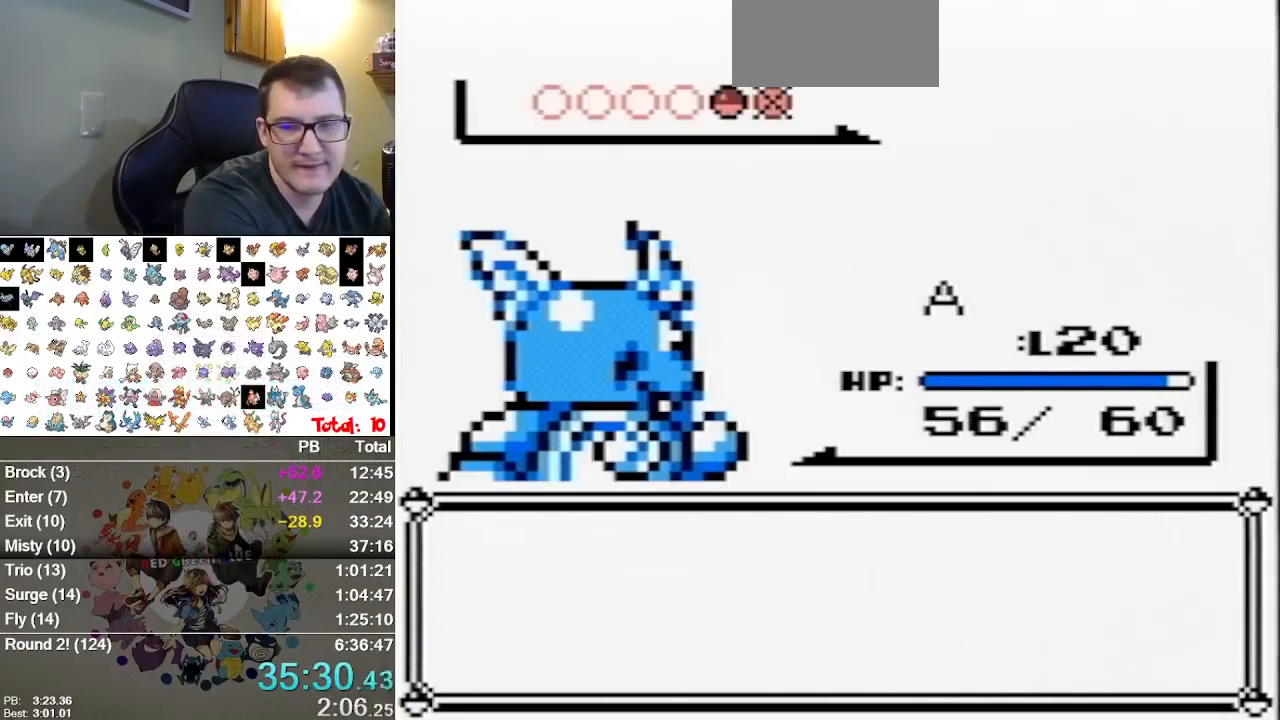
{"buttons": [], "events": []}
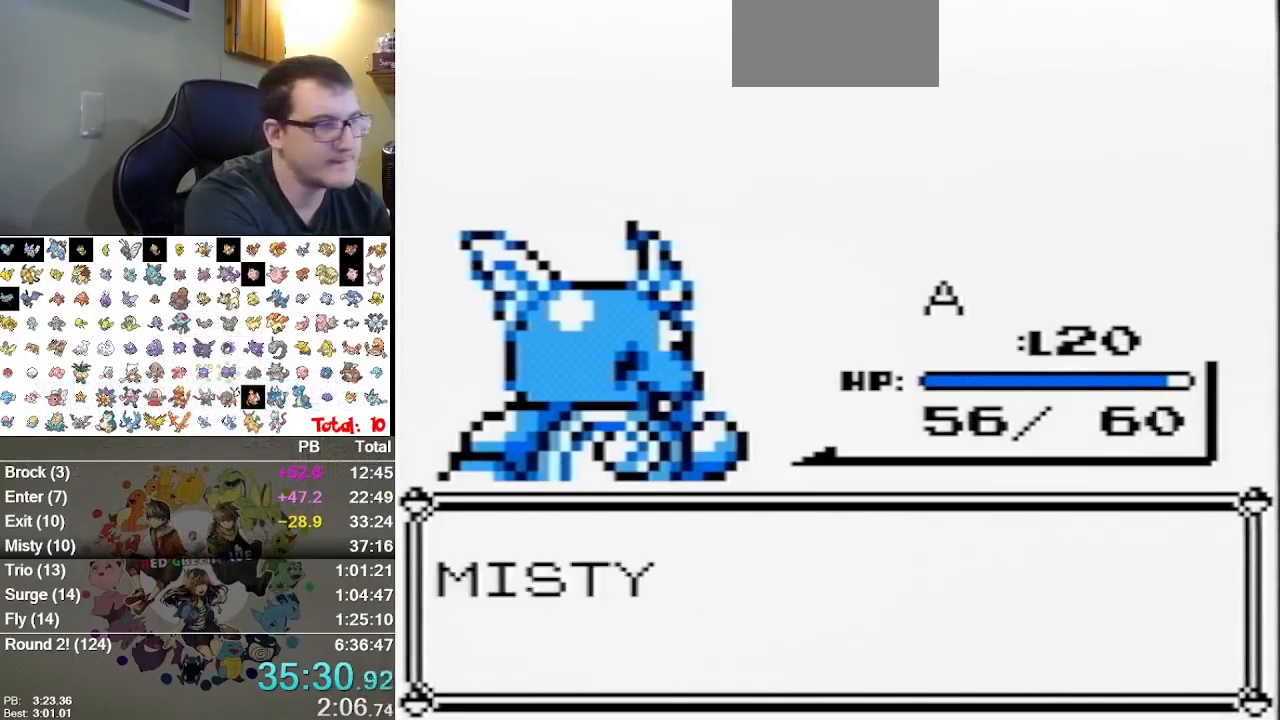
{"buttons": [], "events": []}
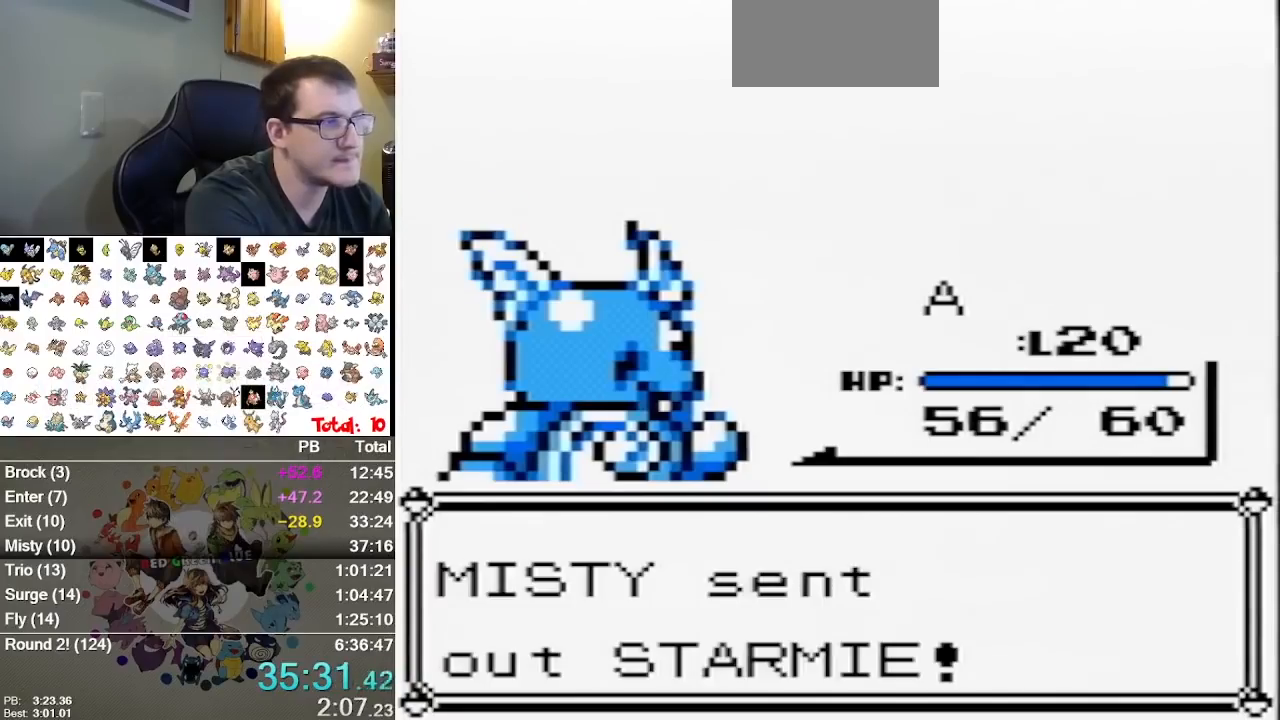
{"buttons": [], "events": []}
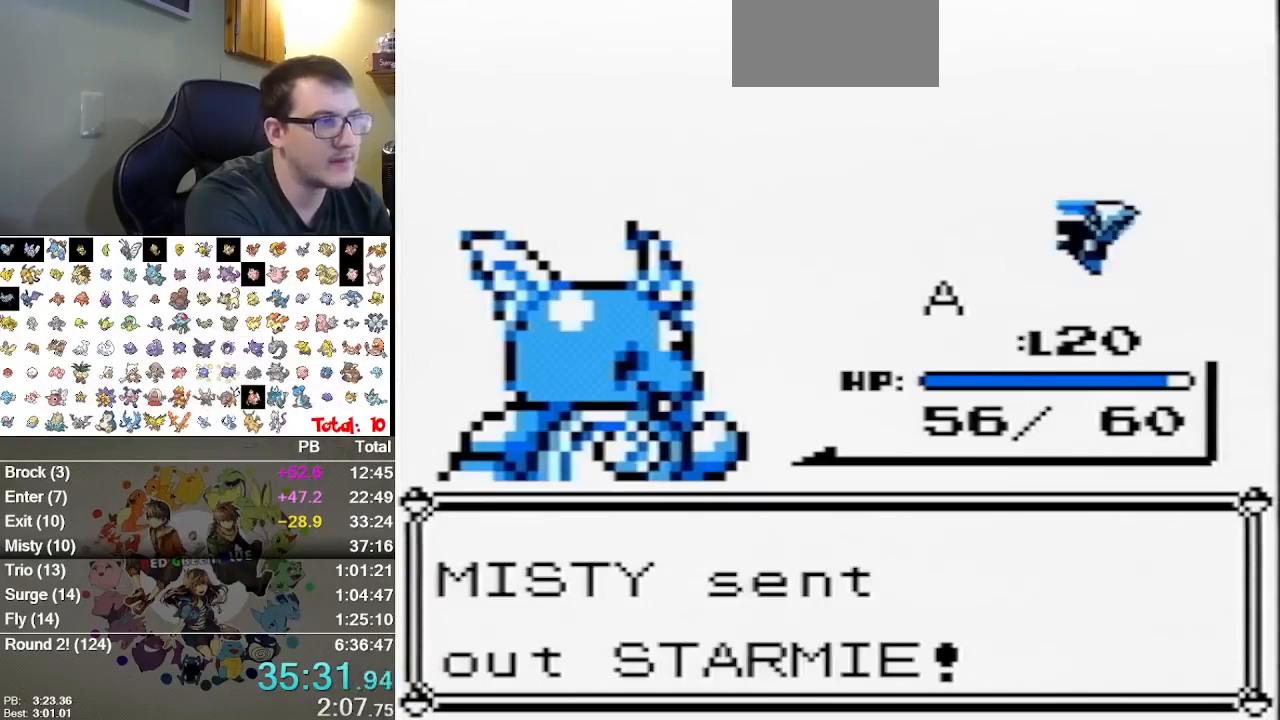
{"buttons": [], "events": []}
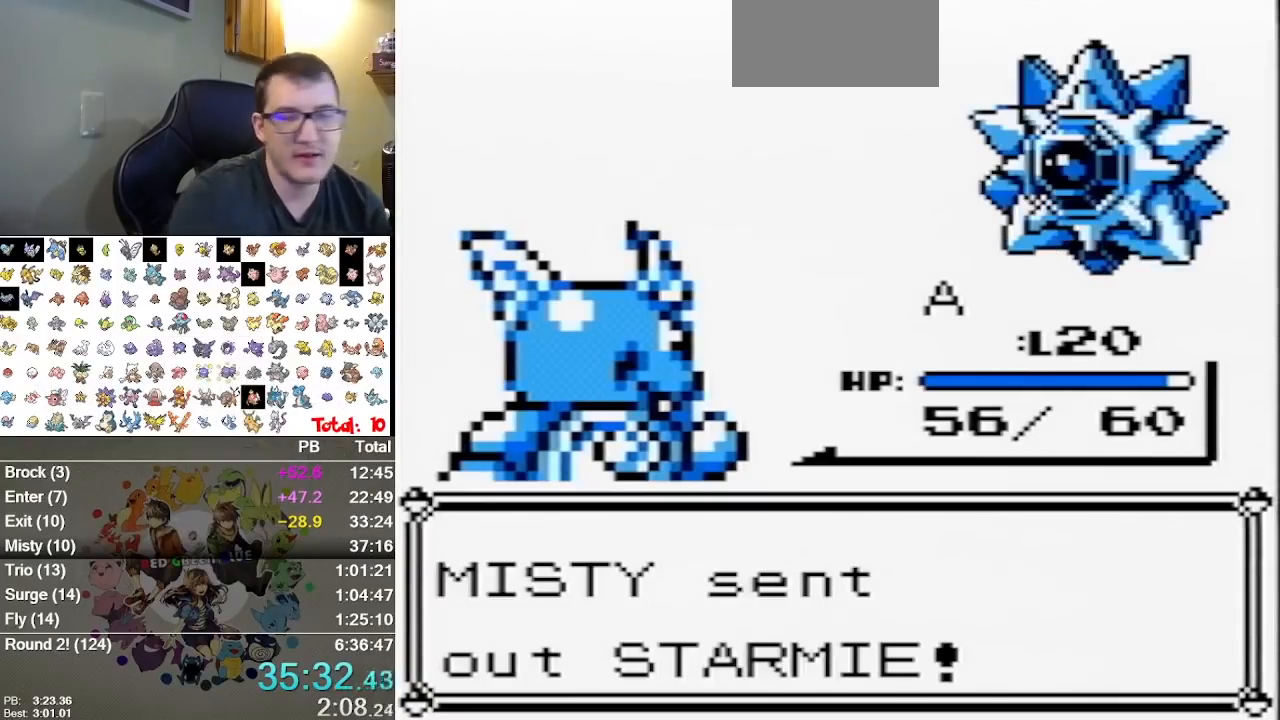
{"buttons": [], "events": []}
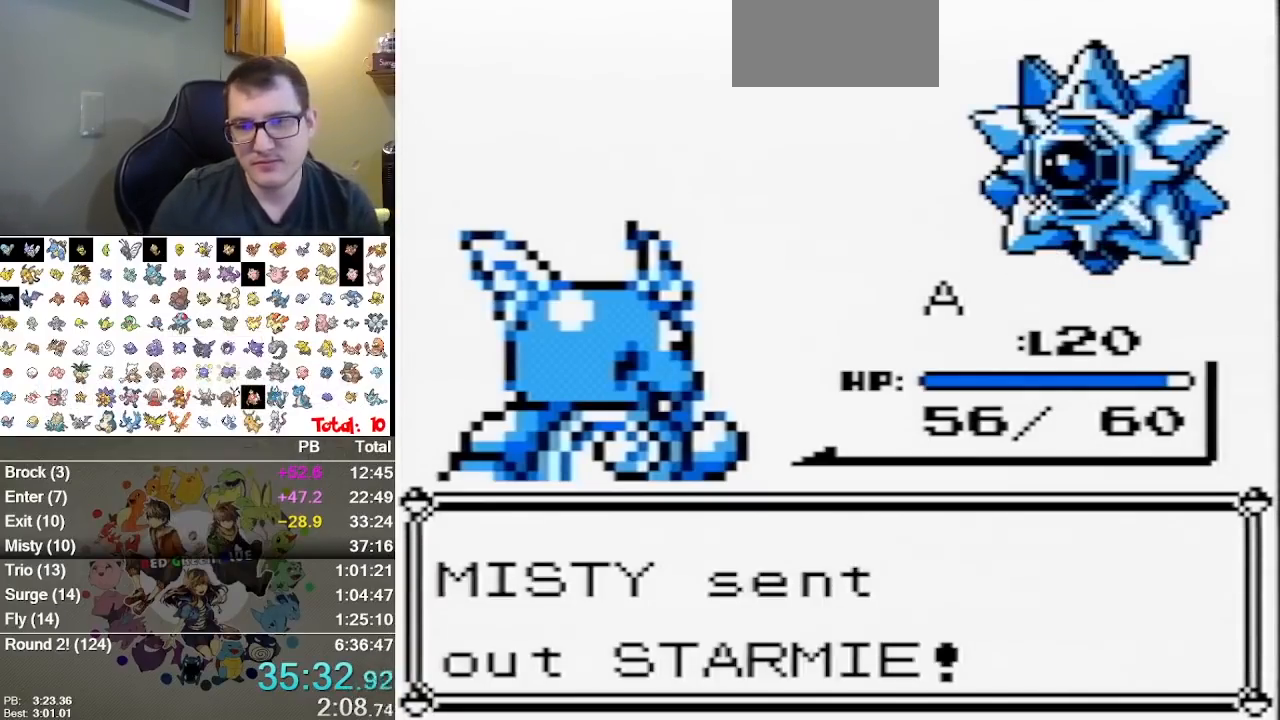
{"buttons": ["A"], "events": [[417, "A", "down"]]}
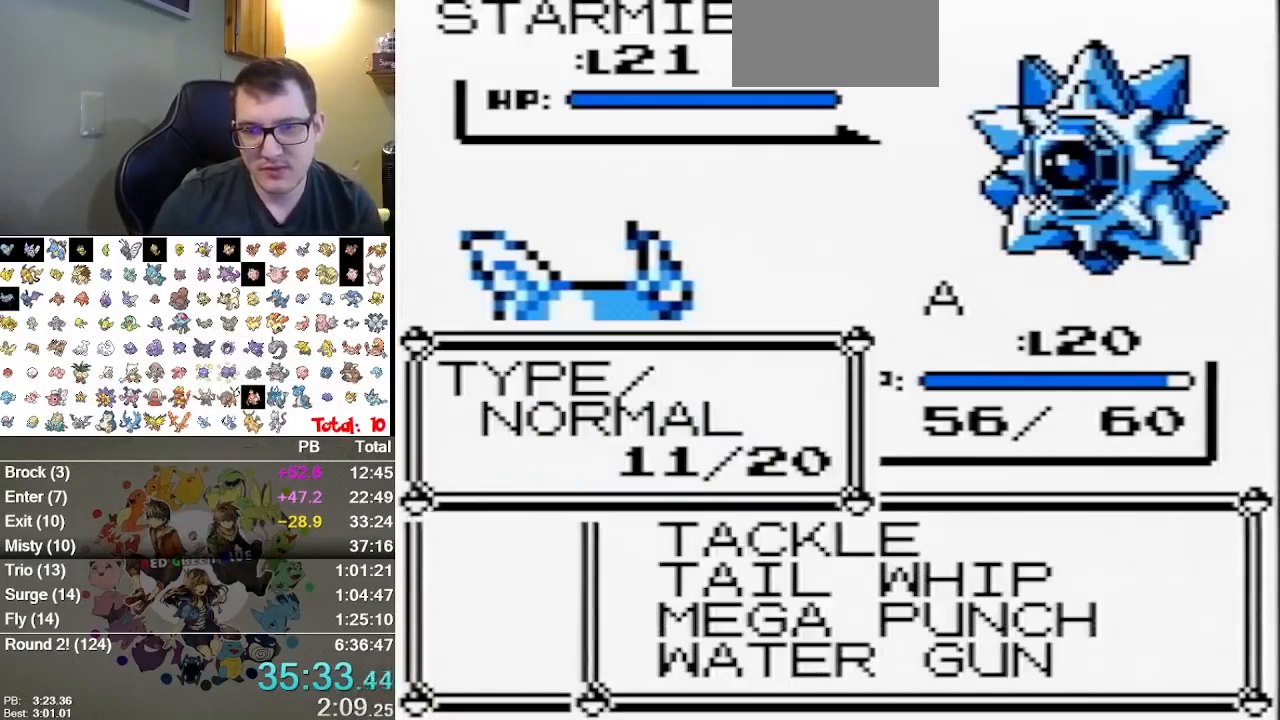
{"buttons": ["DPAD_UP"], "events": [[33, "A", "up"], [417, "DPAD_UP", "down"]]}
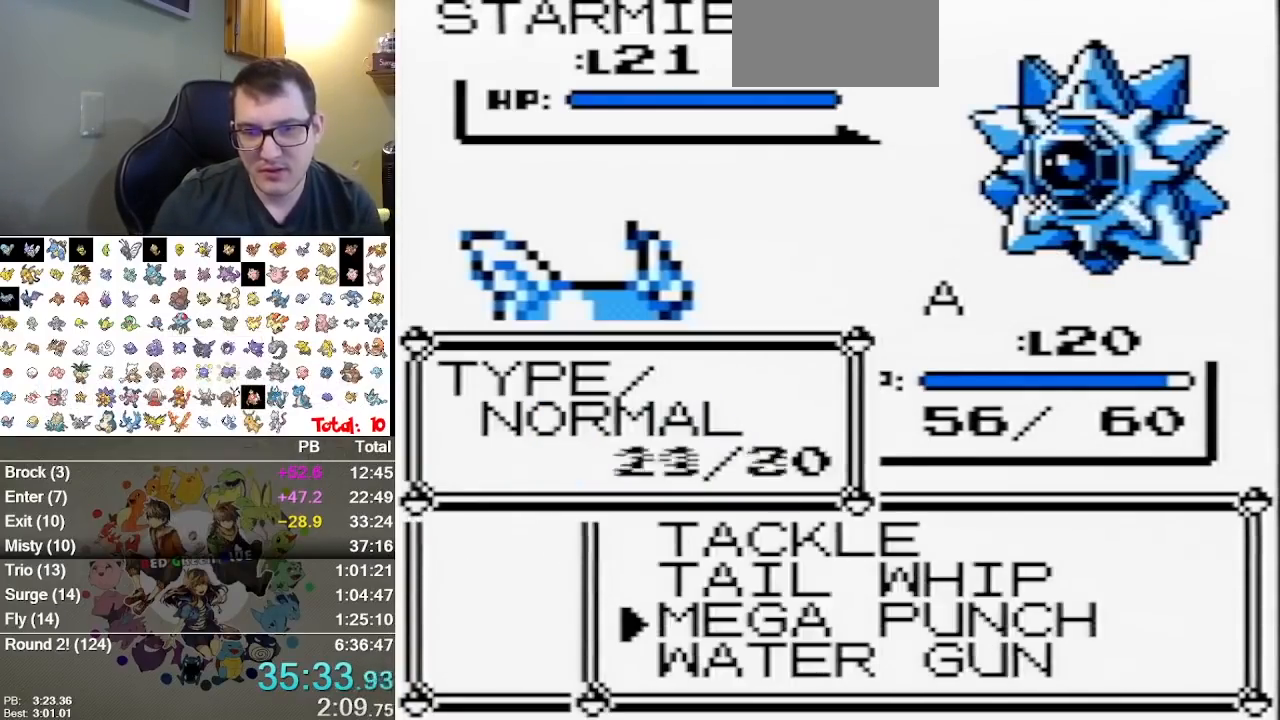
{"buttons": [], "events": [[17, "A", "down"], [50, "DPAD_UP", "up"], [150, "A", "up"]]}